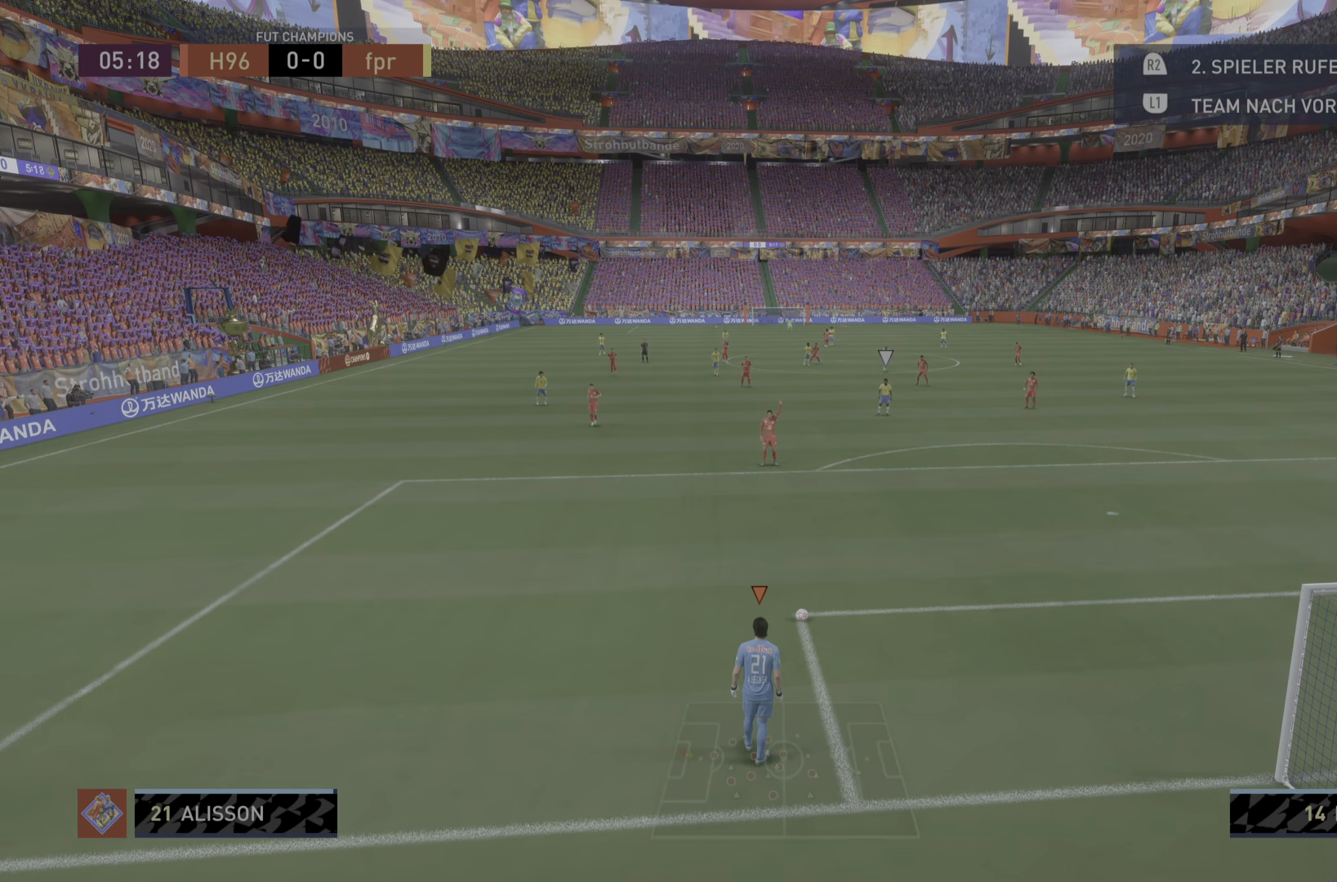
Gameplay with a controller (PlayStation layout); each line is a JSON object with the inputs held at the frame after it. "events" lists button and stick changes between this image and that frame as [ms after this image, input, new state], when the widget could be followed in between. Not read: L3 R3.
{"buttons": ["CROSS"], "left_stick": "center", "right_stick": "center", "events": [[484, "CROSS", "down"]]}
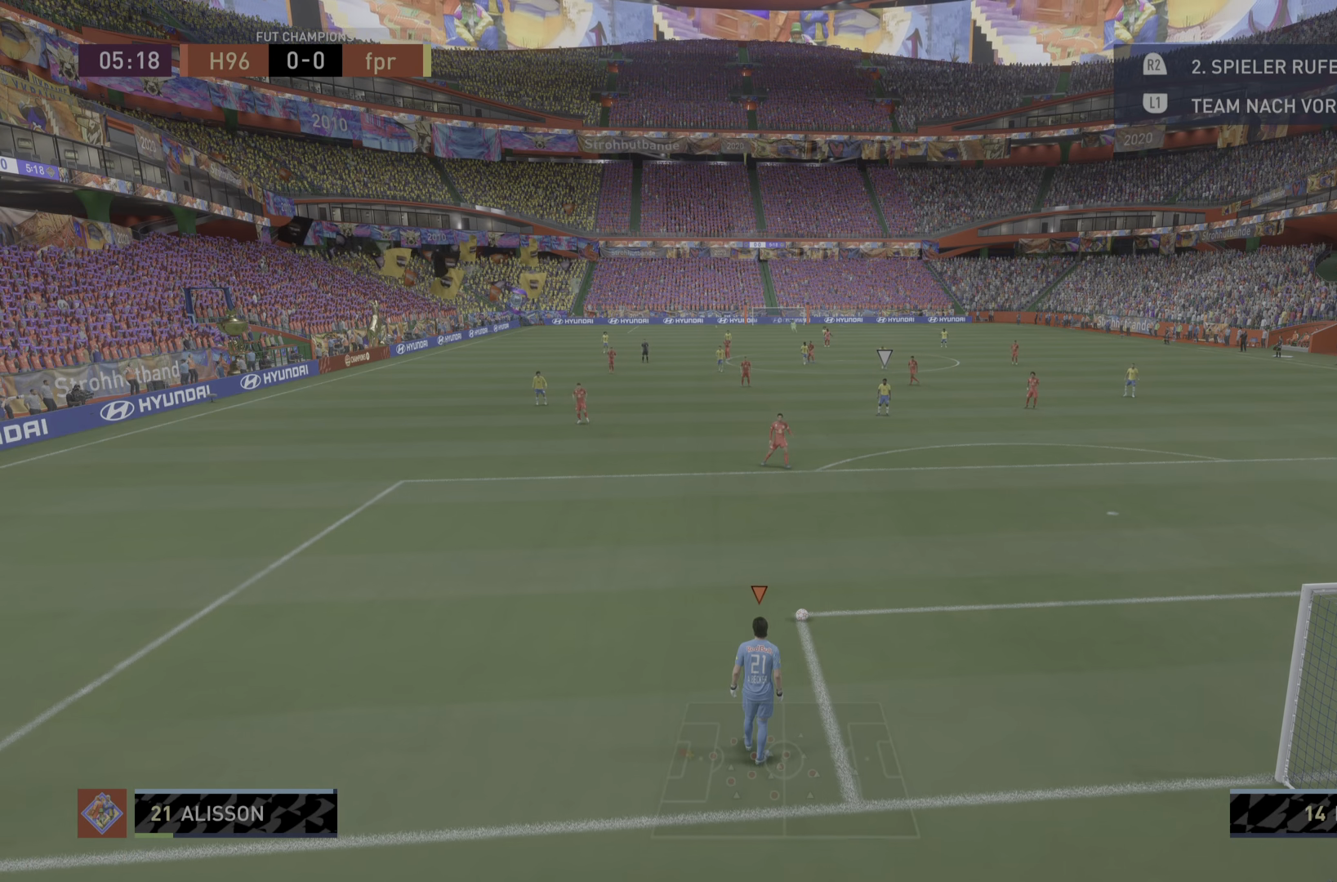
{"buttons": [], "left_stick": "center", "right_stick": "center", "events": [[83, "CROSS", "up"]]}
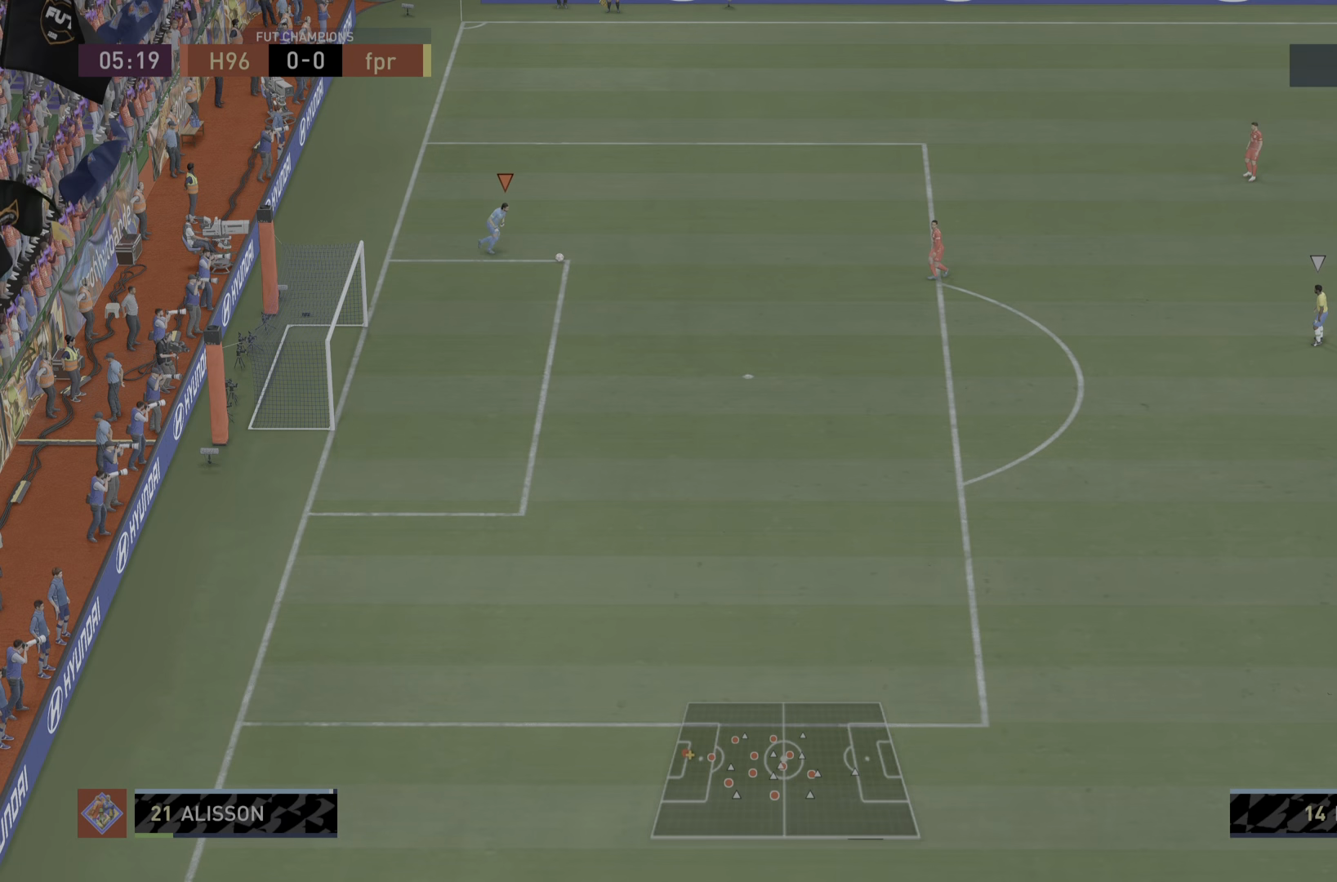
{"buttons": [], "left_stick": "center", "right_stick": "center", "events": []}
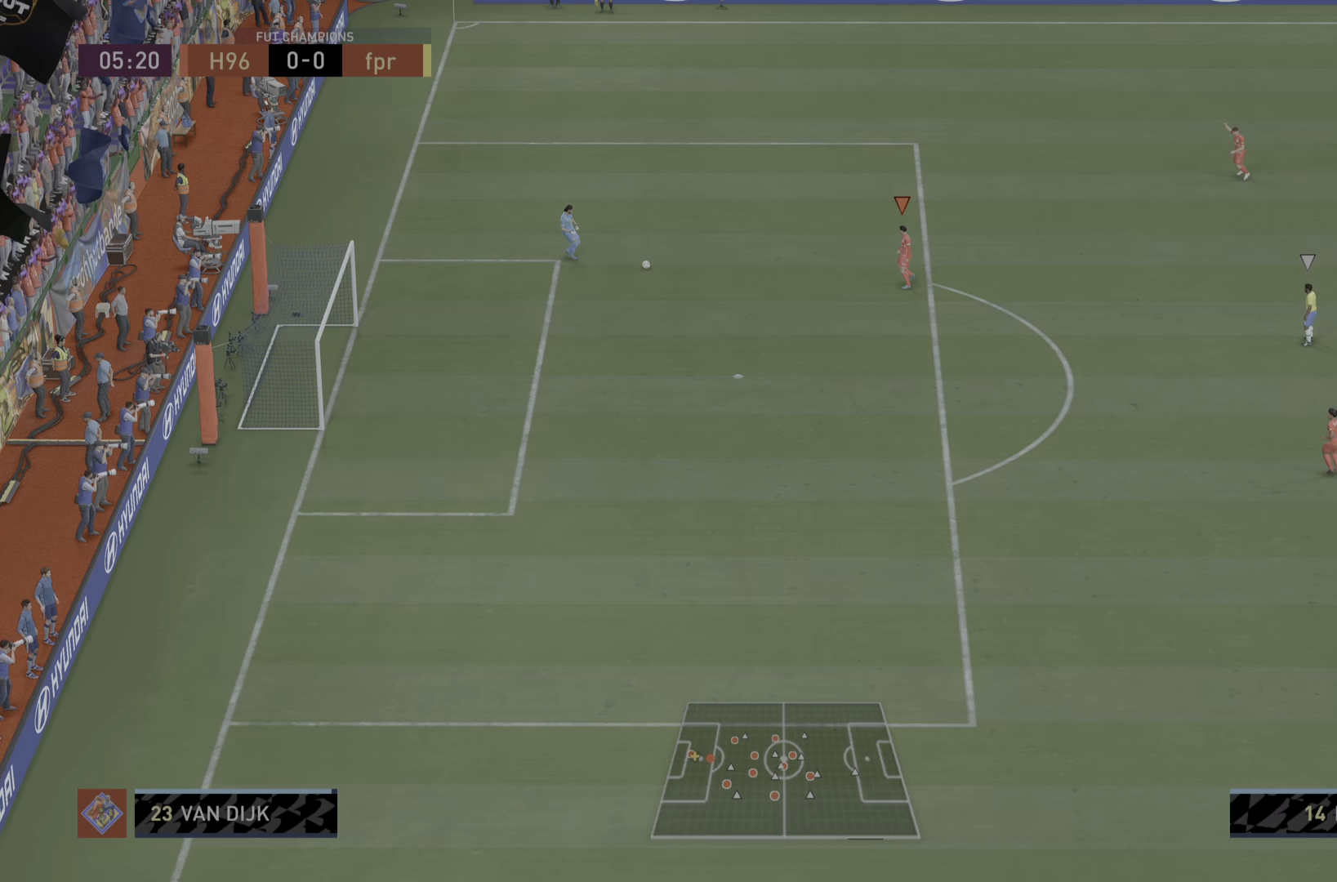
{"buttons": [], "left_stick": "right", "right_stick": "center", "events": [[367, "left_stick", "right"]]}
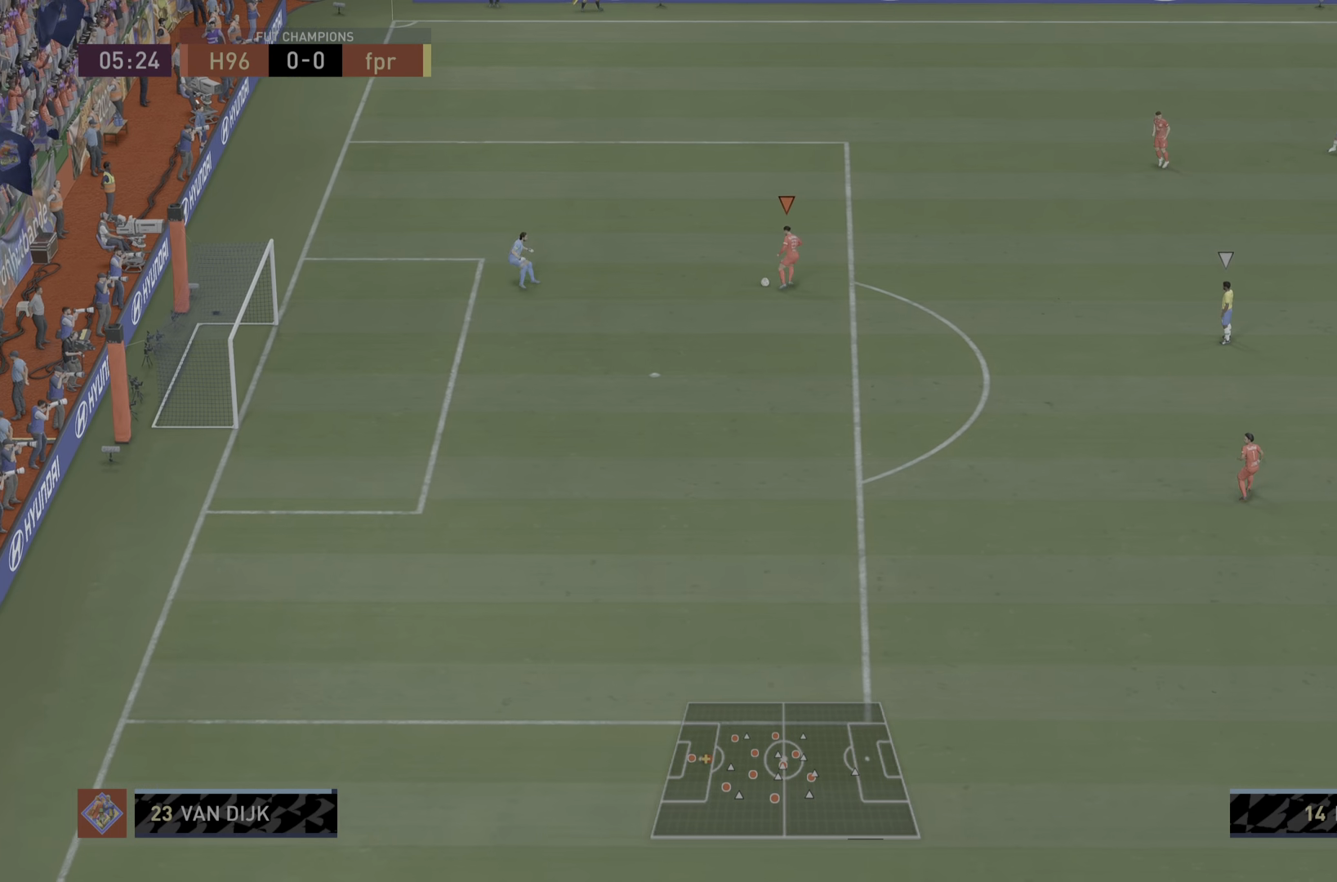
{"buttons": [], "left_stick": "right", "right_stick": "center", "events": []}
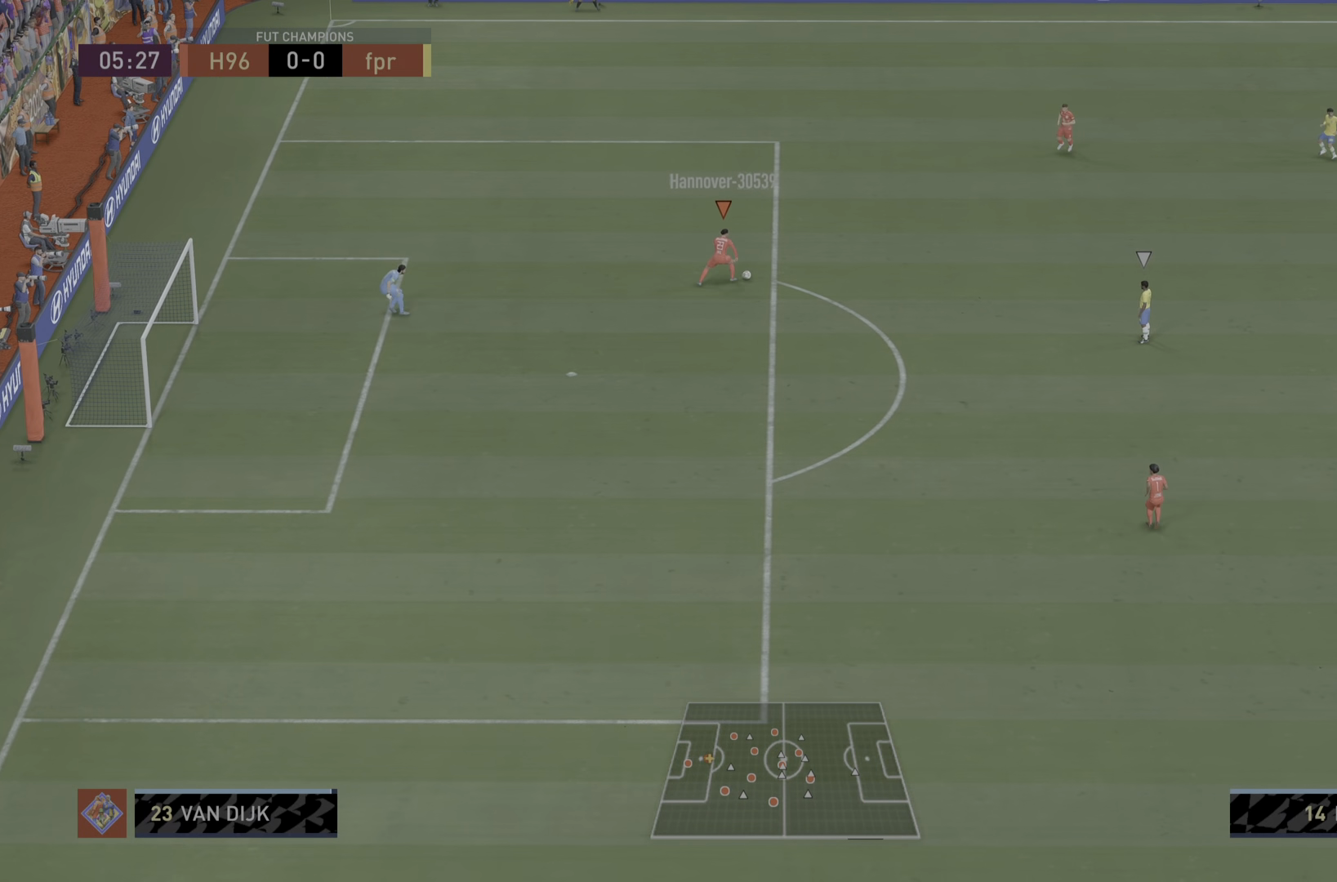
{"buttons": ["R1"], "left_stick": "right", "right_stick": "center", "events": [[167, "R1", "down"]]}